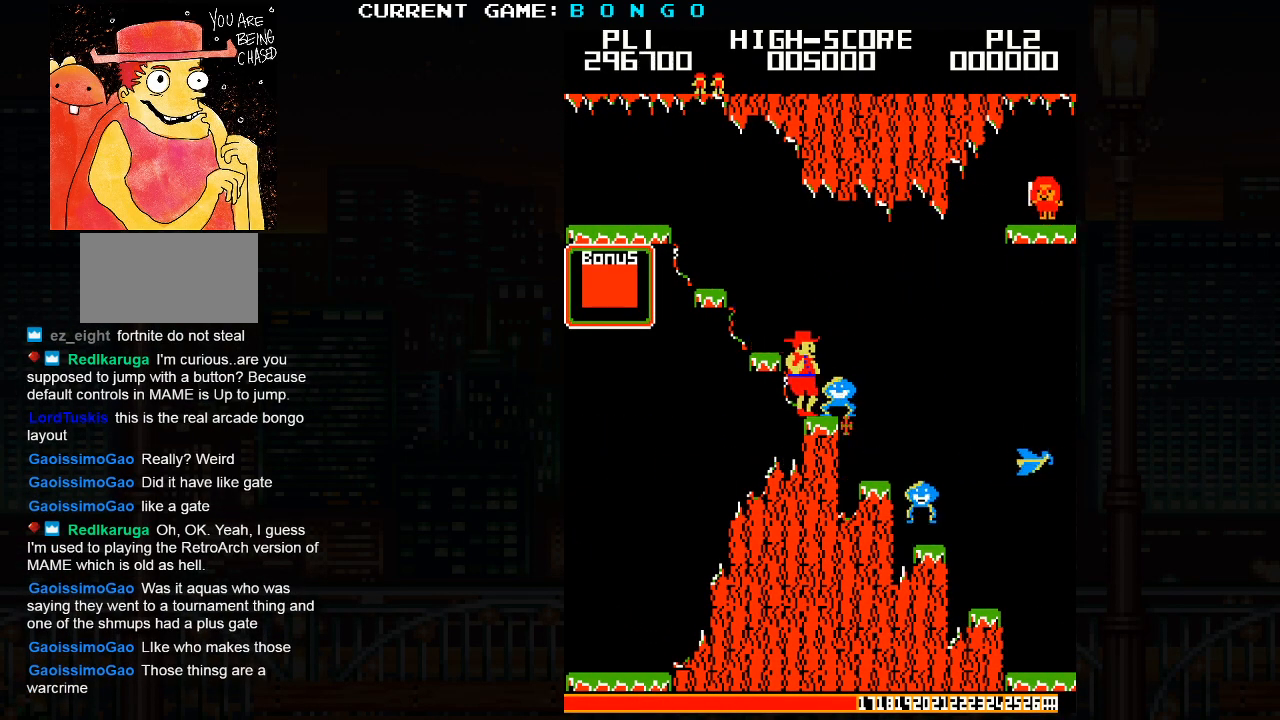
Gameplay with a controller (arcade stick); each line is a JSON object with the inputs held at the frame after it (dt_ms = milliseconds from this image to that frame). "events" lists button and stick changes between this image and that frame as [ms after this image, input, new state], when the widget could be followed in between. Not read: L3 R3 left_stick.
{"dt_ms": 500, "buttons": [], "events": [[33, "SQUARE", "down"], [150, "SQUARE", "up"]]}
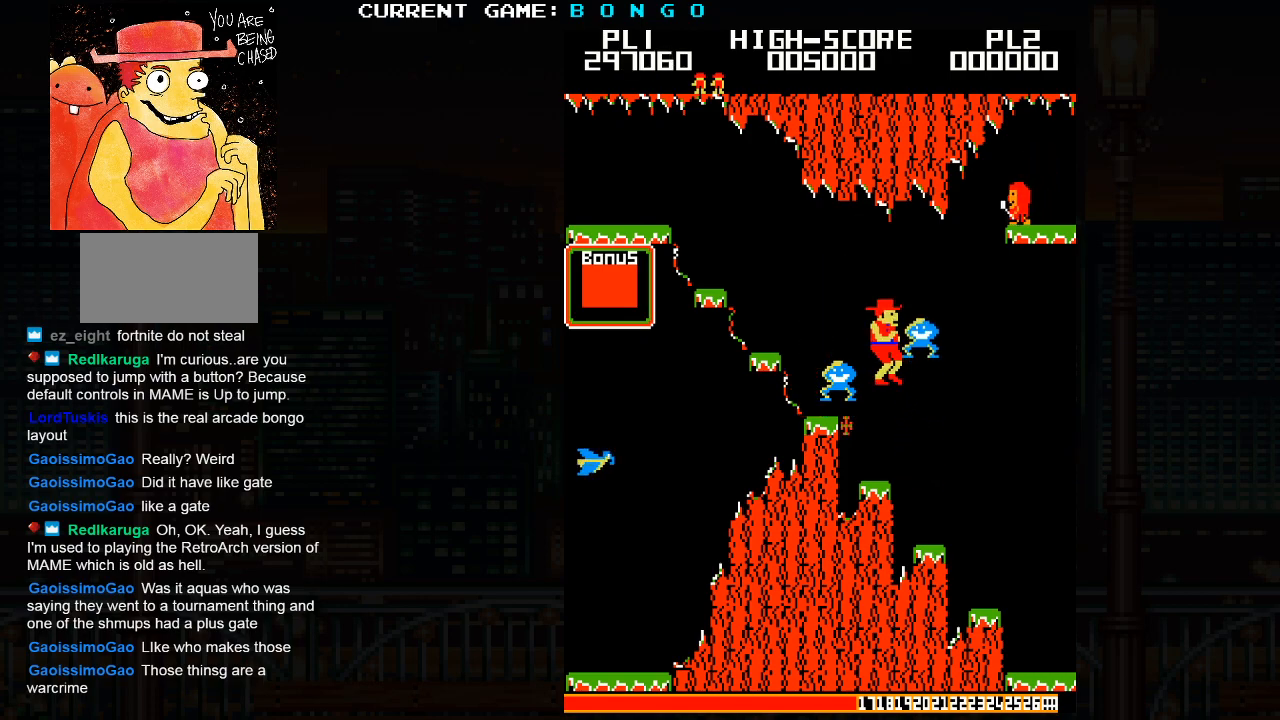
{"dt_ms": 500, "buttons": [], "events": []}
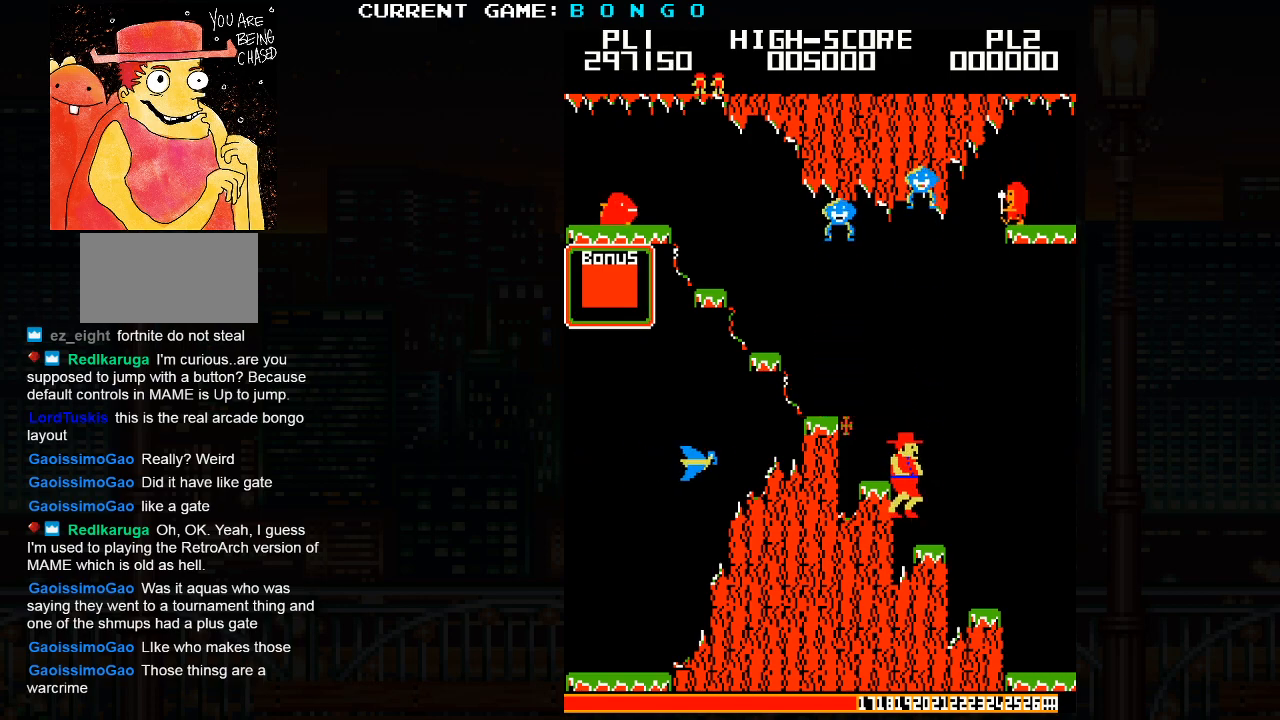
{"dt_ms": 500, "buttons": [], "events": []}
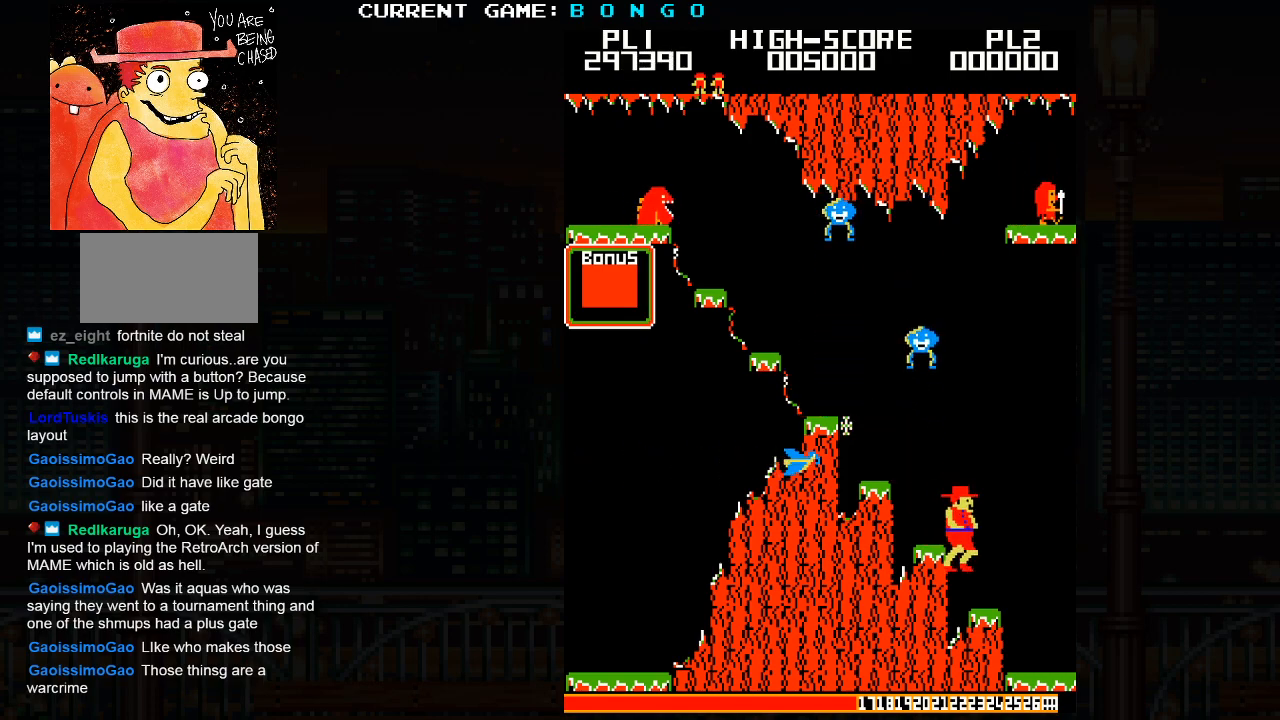
{"dt_ms": 500, "buttons": [], "events": [[317, "SQUARE", "down"], [417, "SQUARE", "up"]]}
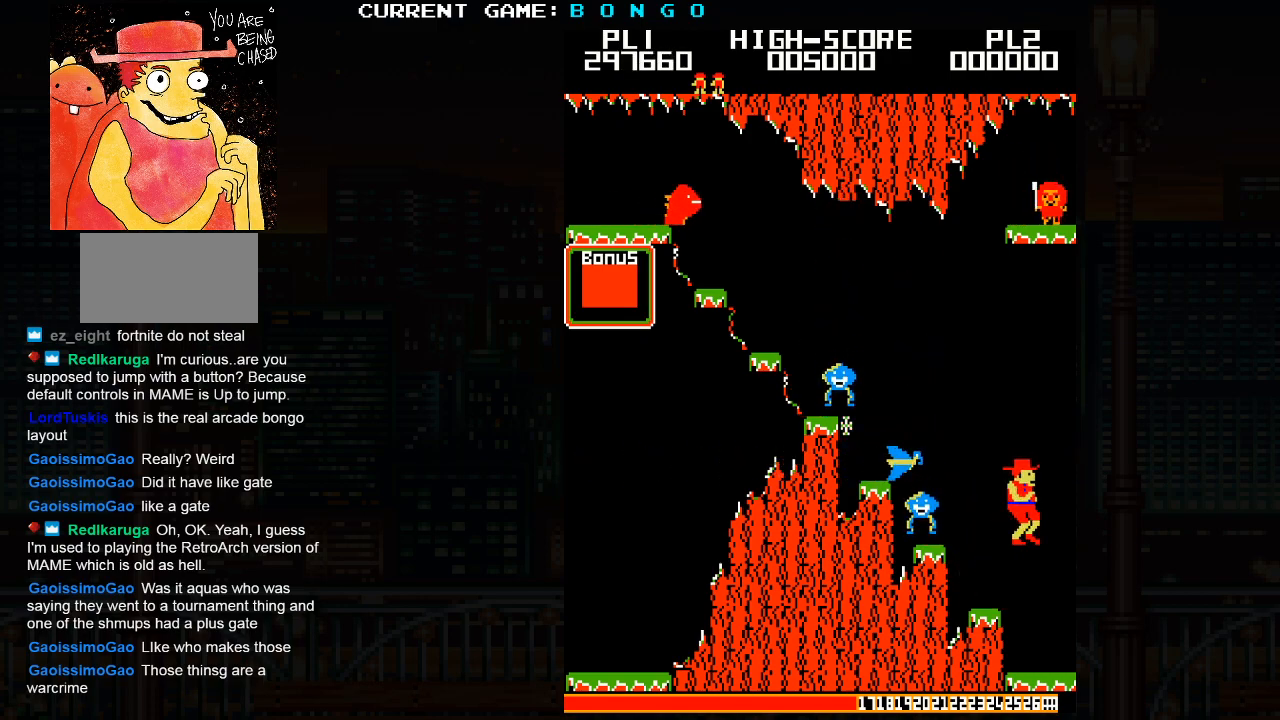
{"dt_ms": 1000, "buttons": []}
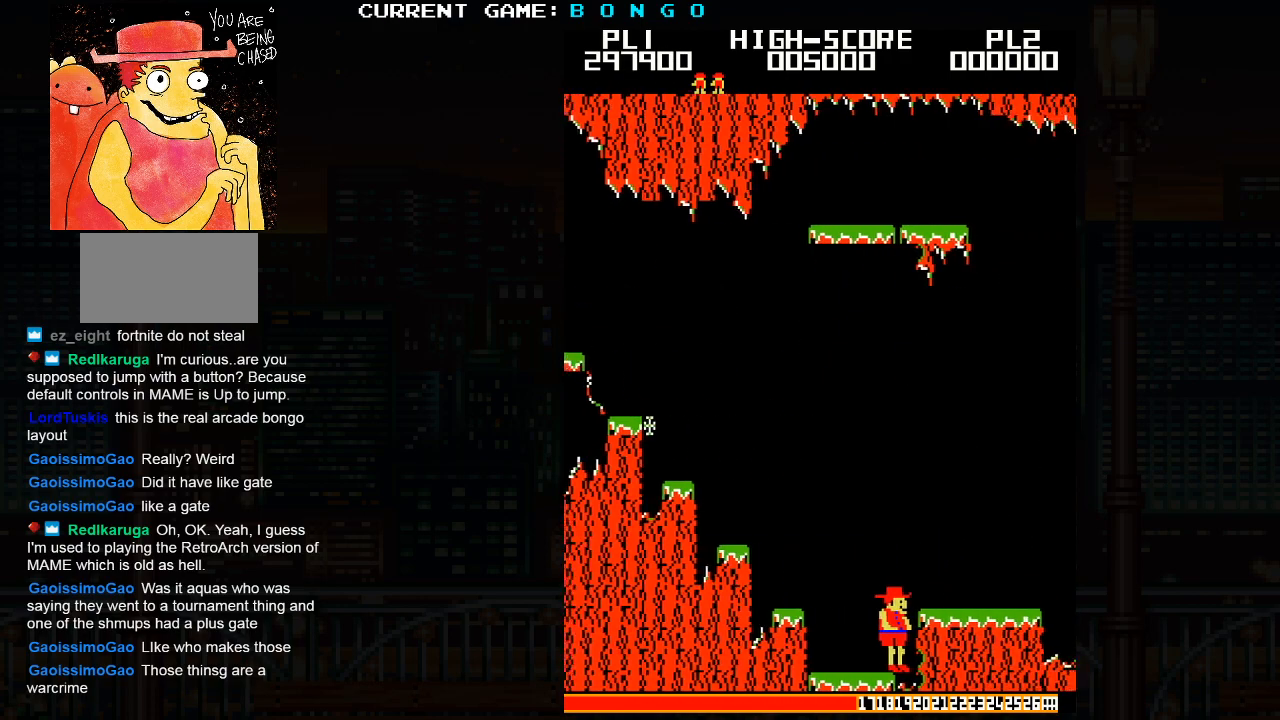
{"dt_ms": 500, "buttons": [], "events": []}